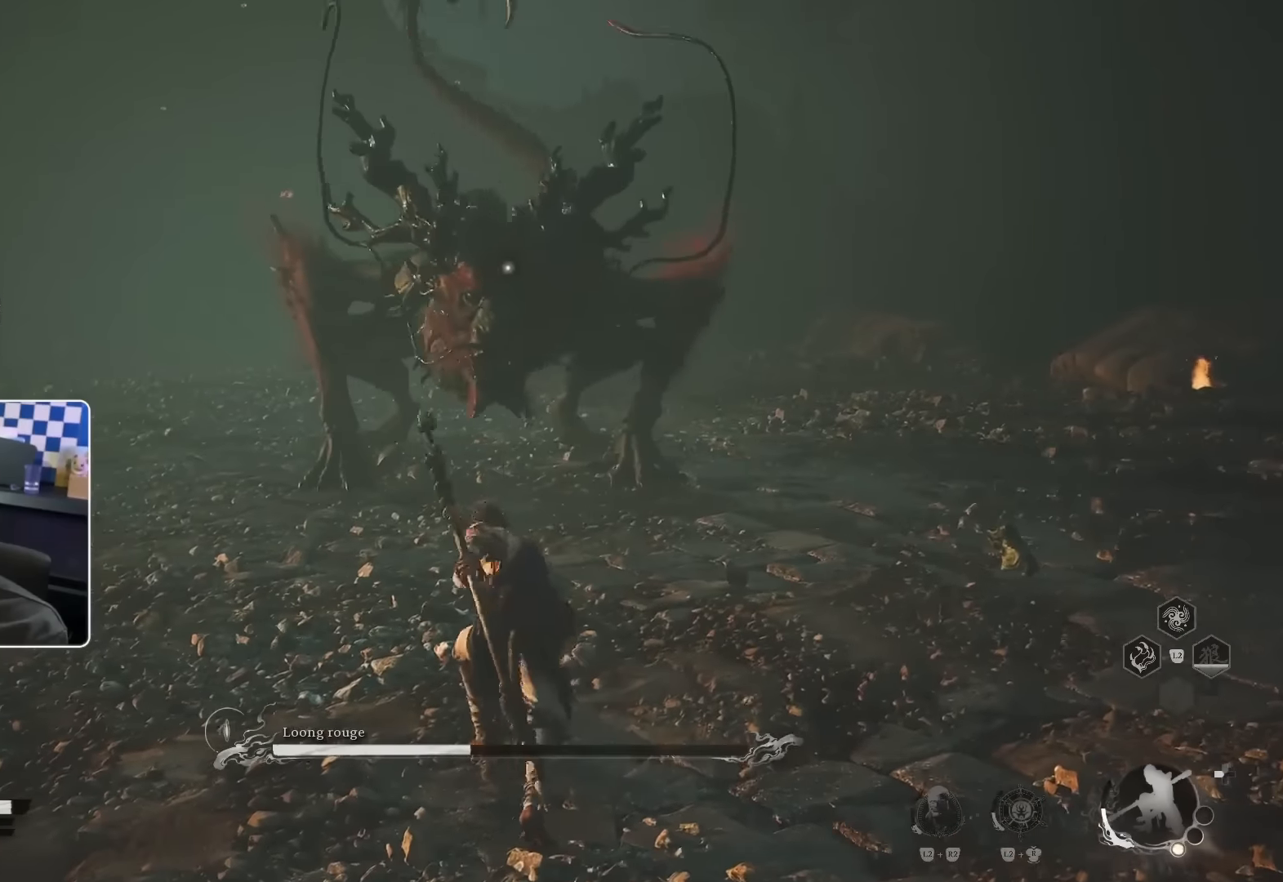
Gameplay with a controller (PlayStation layout); each line is a JSON object with the inputs held at the frame after it. "events" lists button and stick changes between this image and that frame as [ms after this image, input, new state], when the widget could be followed in between. Not read: L3 R2.
{"buttons": [], "left_stick": "up", "right_stick": "center", "events": []}
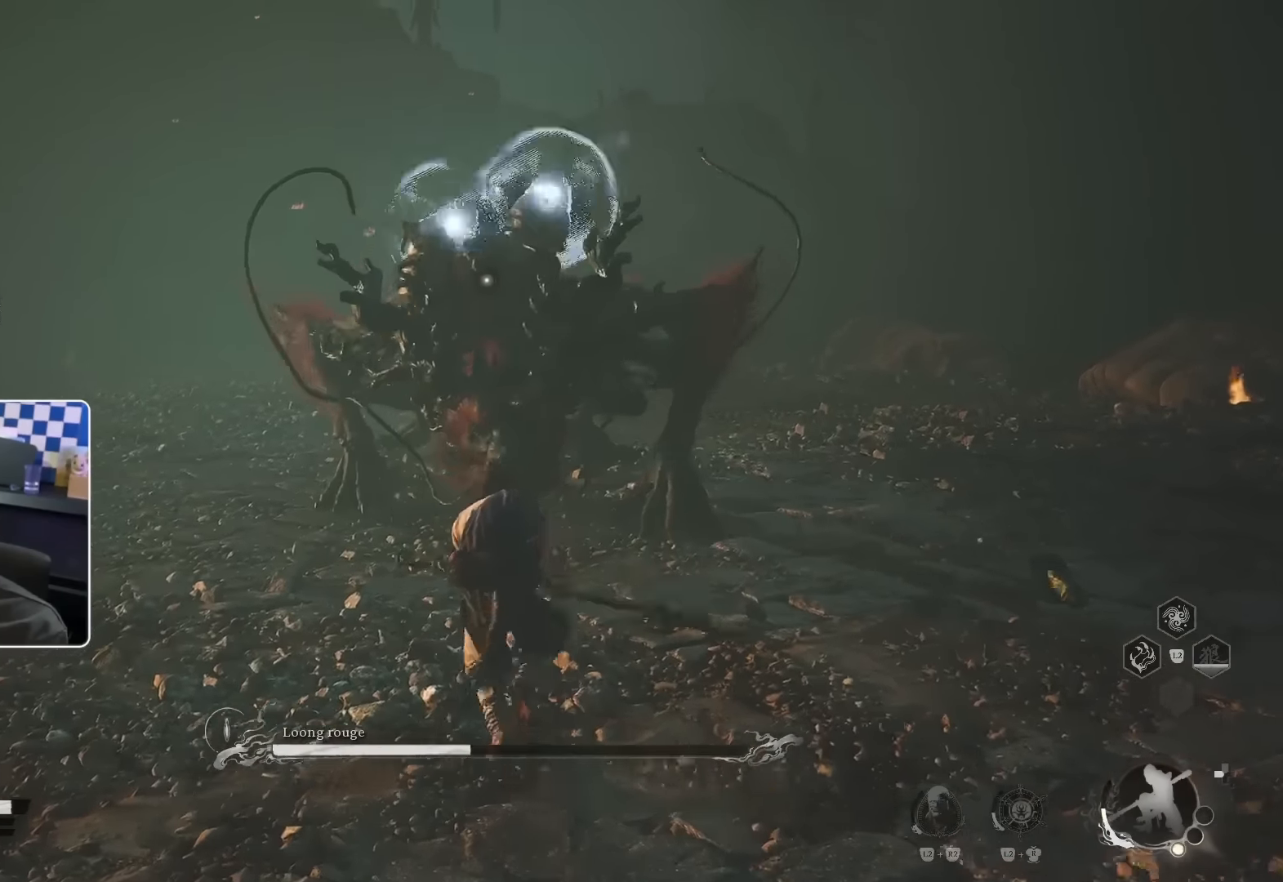
{"buttons": [], "left_stick": "up", "right_stick": "center", "events": [[134, "R1", "down"], [267, "R1", "up"]]}
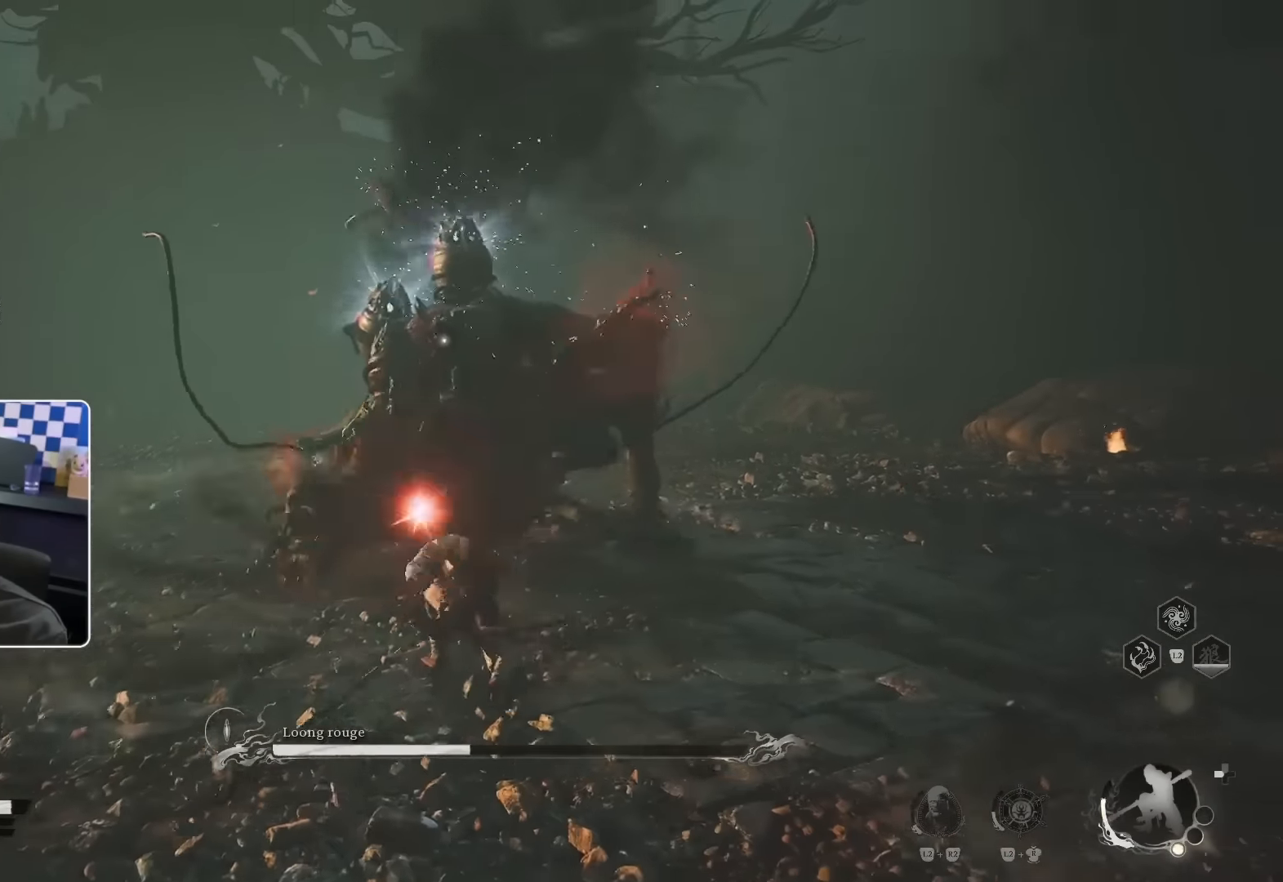
{"buttons": [], "left_stick": "left", "right_stick": "center"}
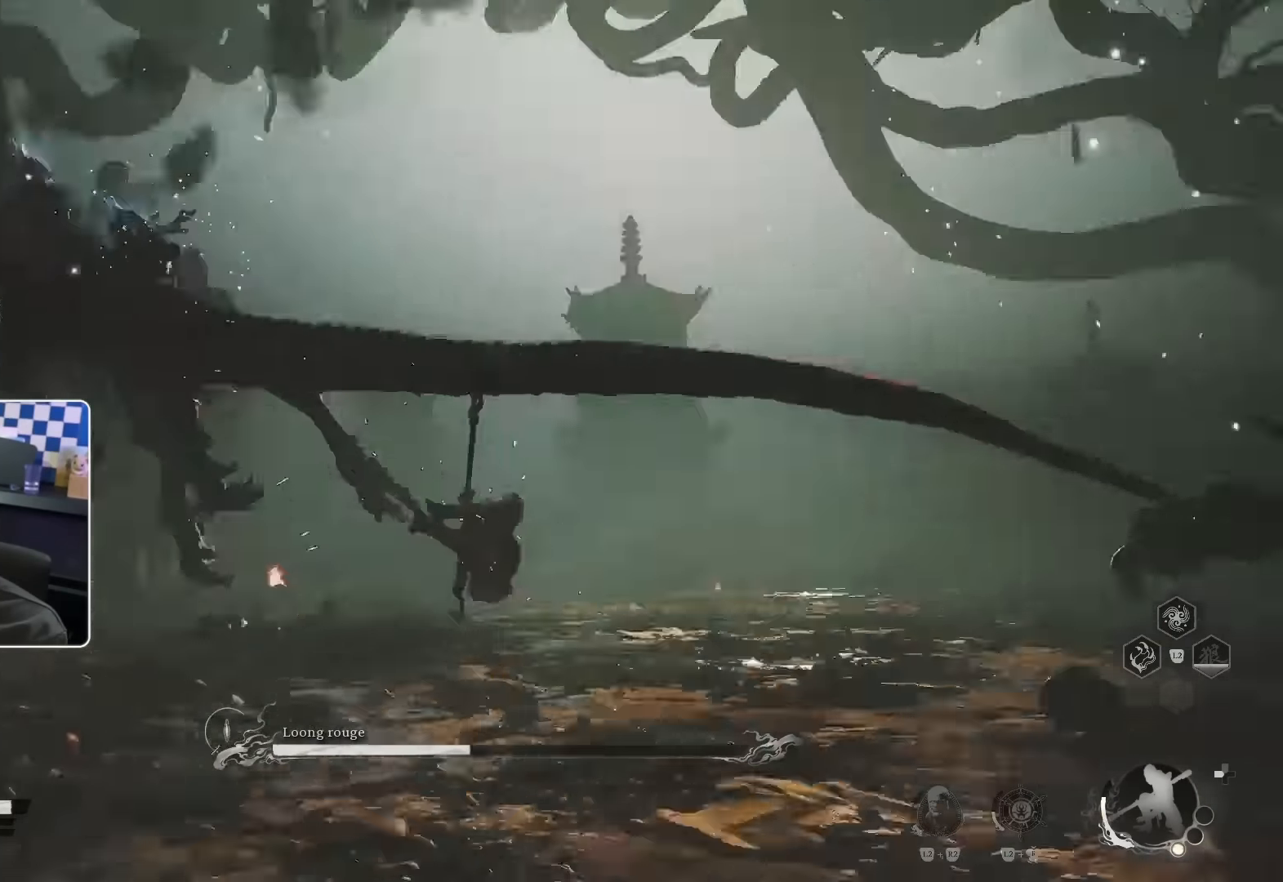
{"buttons": [], "left_stick": "down-right", "right_stick": "center", "events": [[100, "left_stick", "up-left"], [284, "left_stick", "up-right"], [434, "left_stick", "down-right"]]}
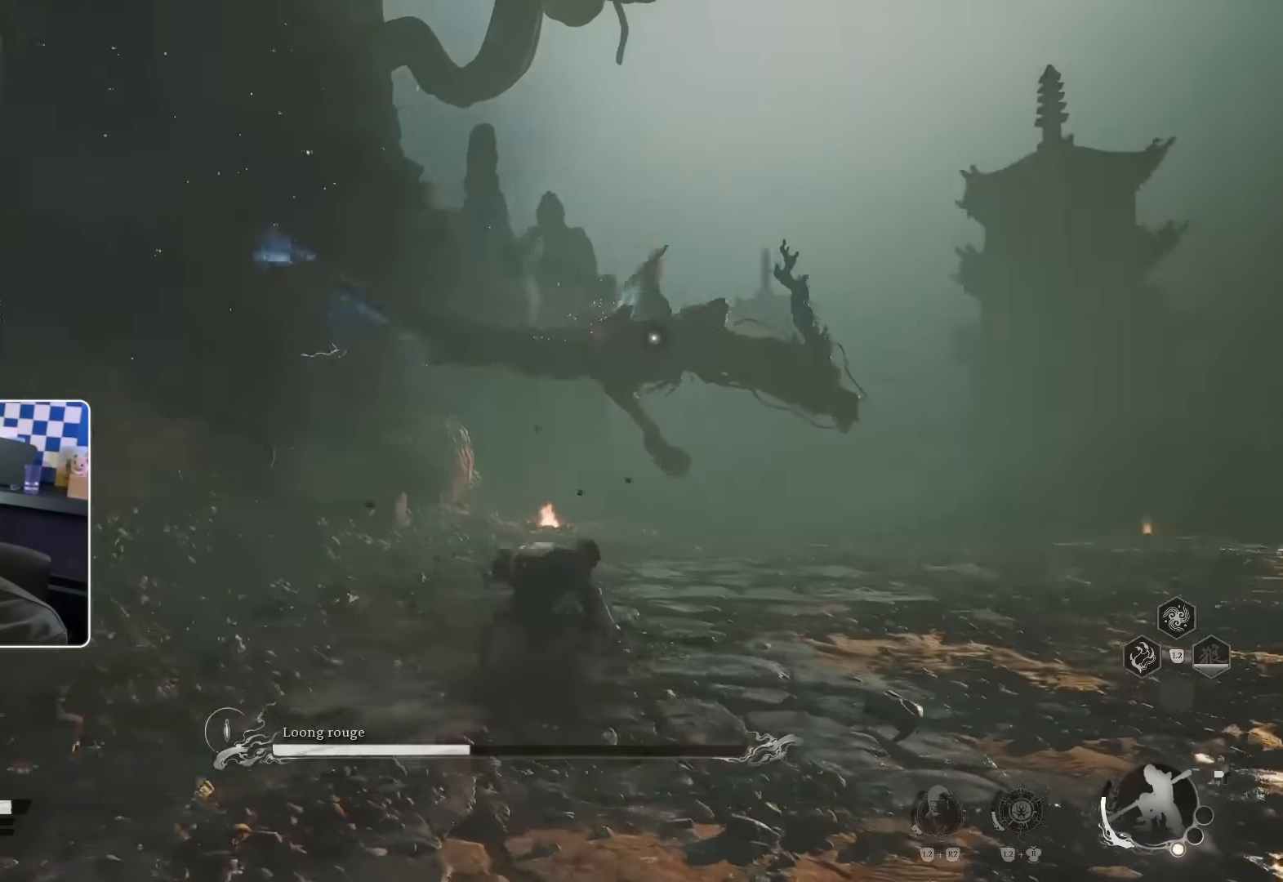
{"buttons": [], "left_stick": "down-right", "right_stick": "center", "events": []}
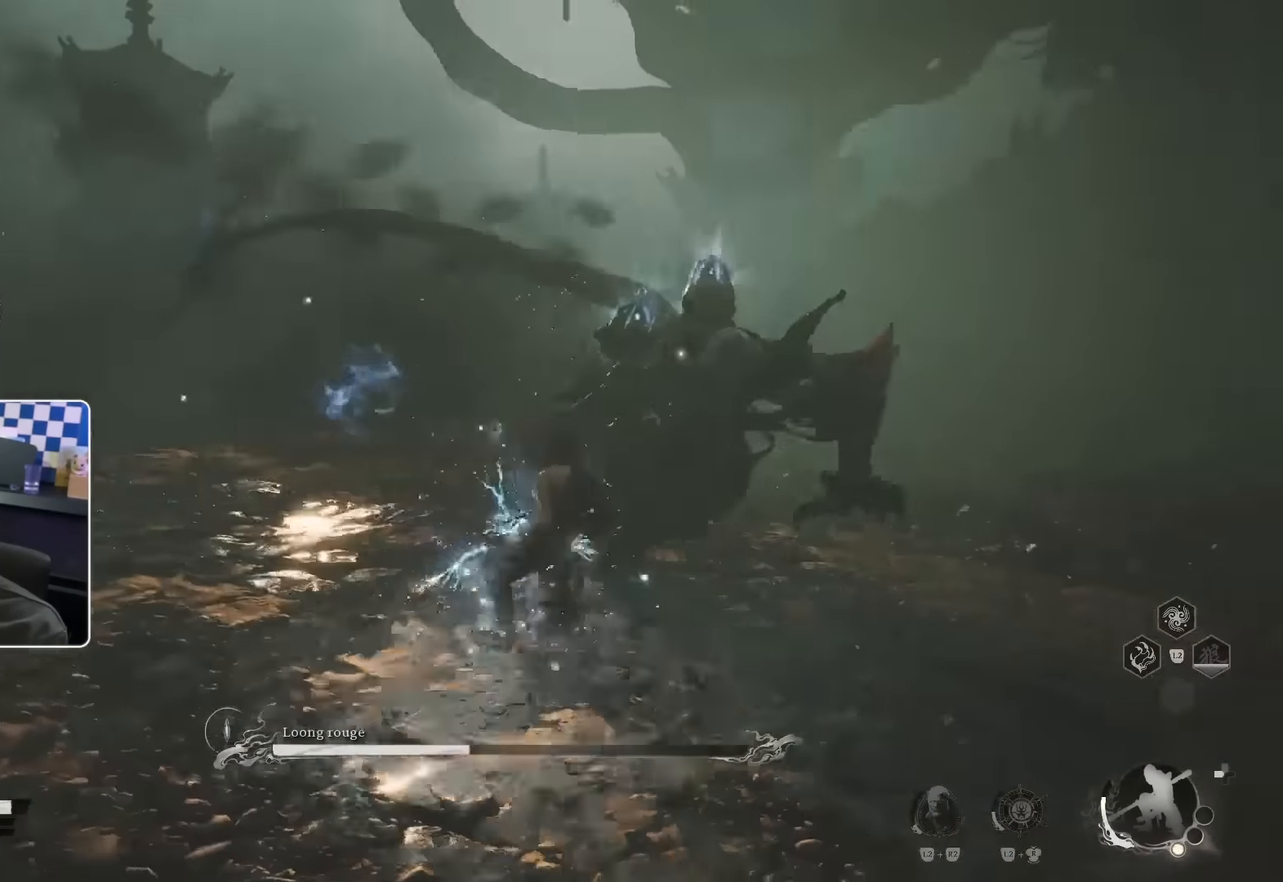
{"buttons": [], "left_stick": "right", "right_stick": "center", "events": [[100, "CIRCLE", "down"], [167, "left_stick", "right"], [200, "CIRCLE", "up"]]}
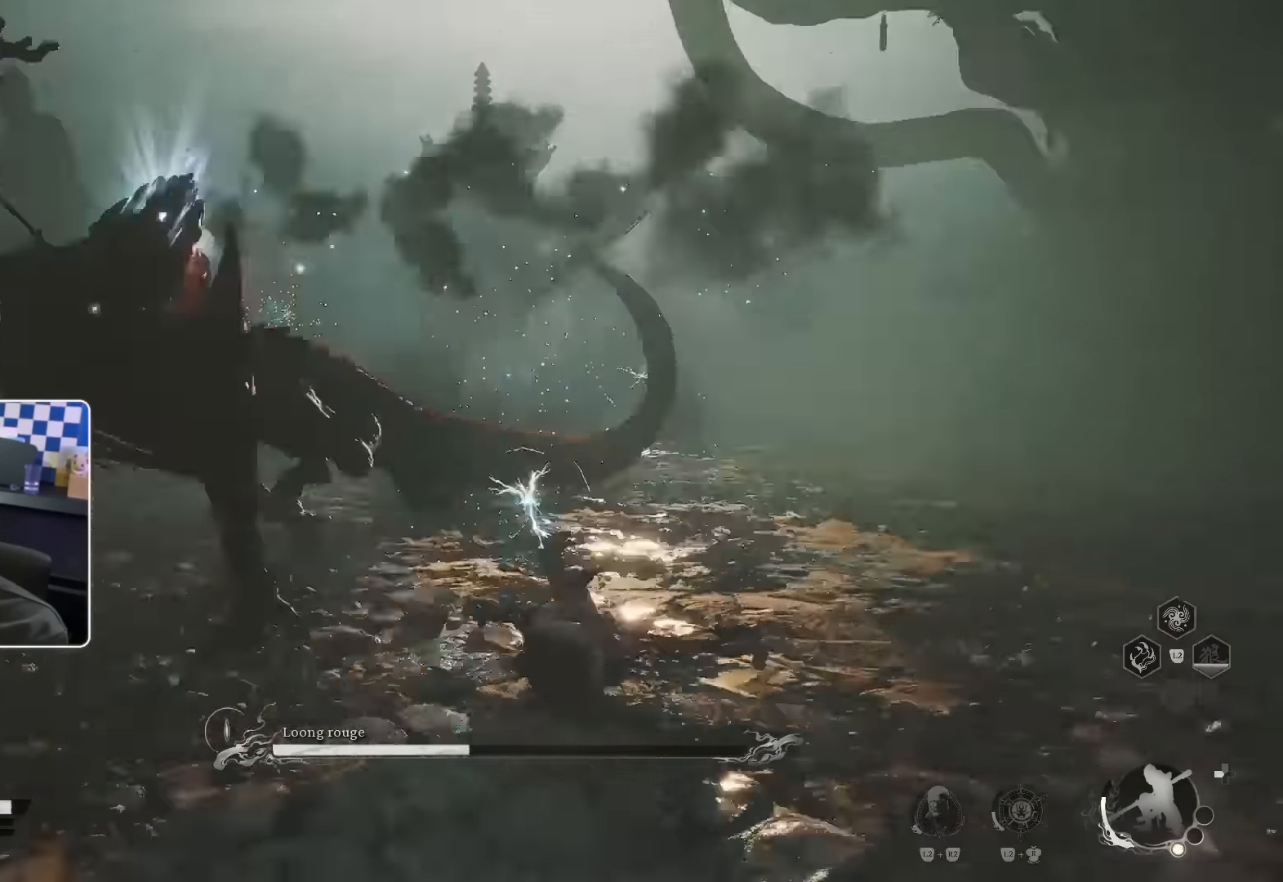
{"buttons": ["CIRCLE"], "left_stick": "down-right", "right_stick": "center", "events": [[34, "left_stick", "center"], [200, "left_stick", "down-right"], [484, "CIRCLE", "down"]]}
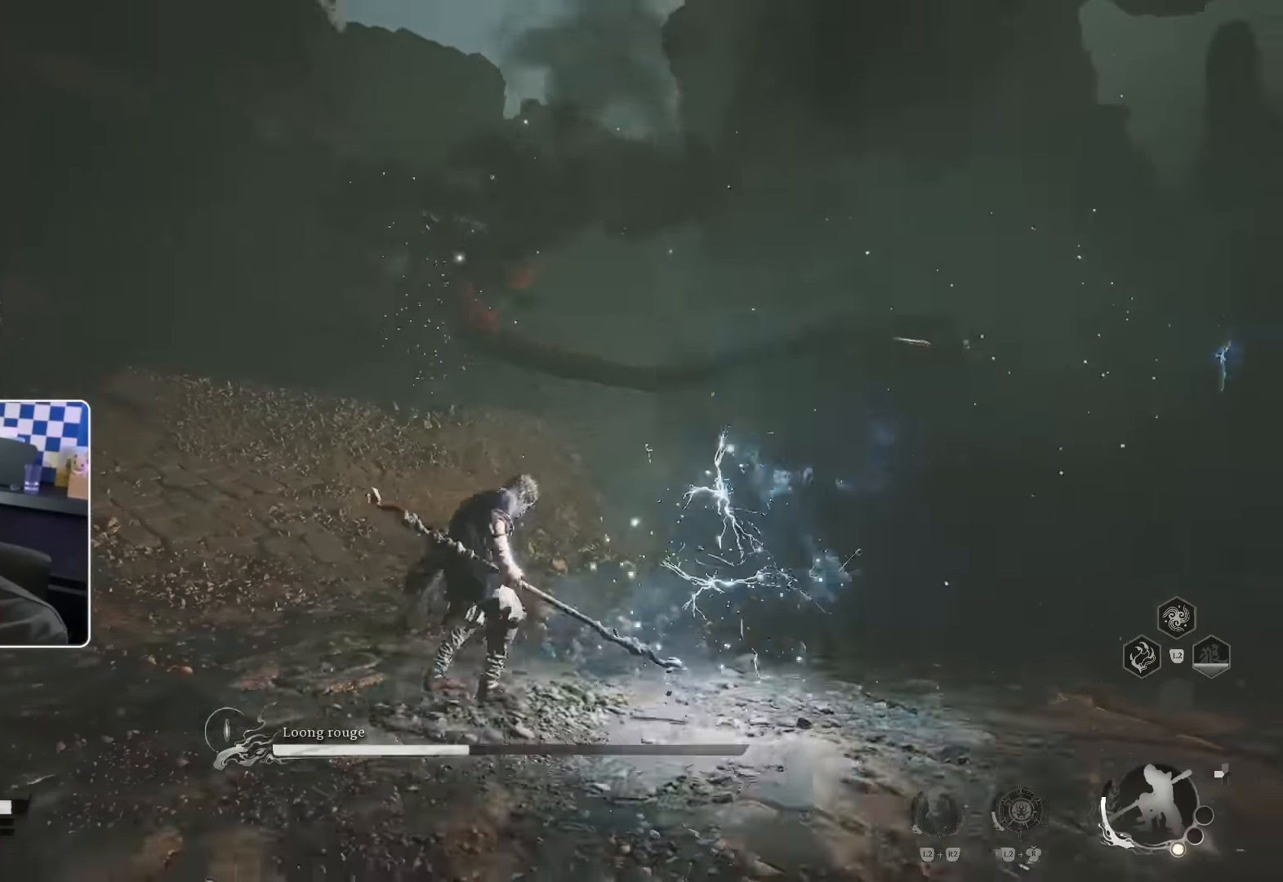
{"buttons": [], "left_stick": "down-right", "right_stick": "center", "events": [[84, "CIRCLE", "up"]]}
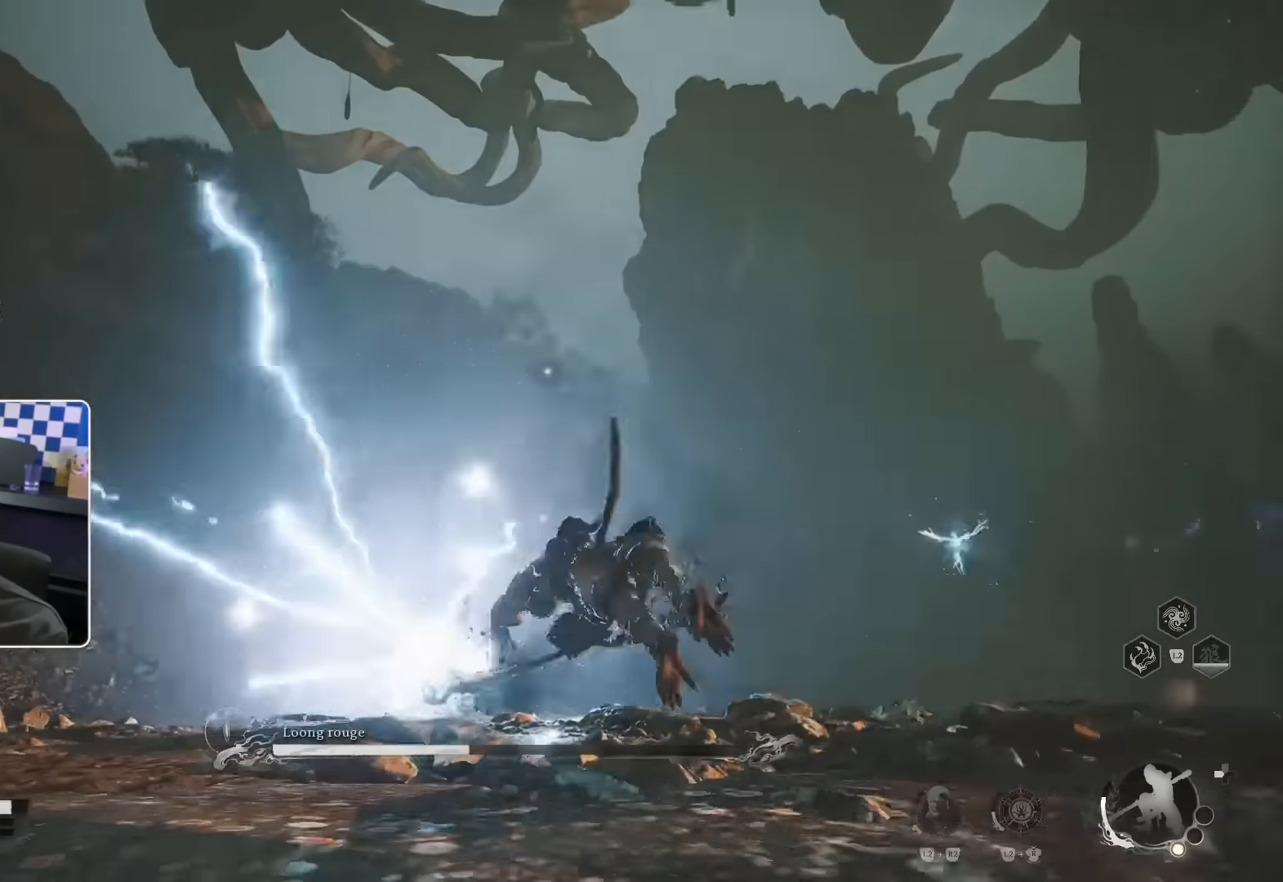
{"buttons": [], "left_stick": "down-right", "right_stick": "center", "events": []}
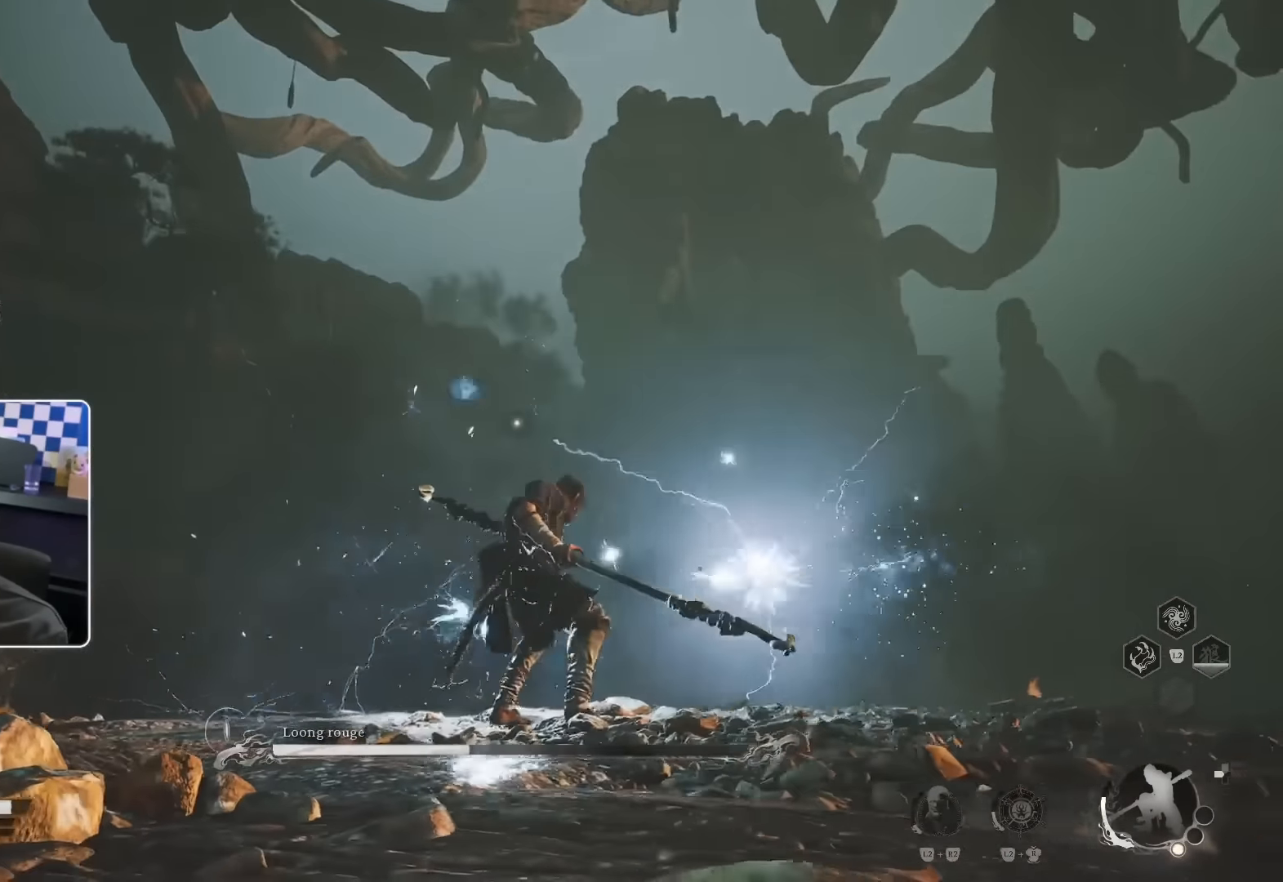
{"buttons": [], "left_stick": "down-right", "right_stick": "center", "events": []}
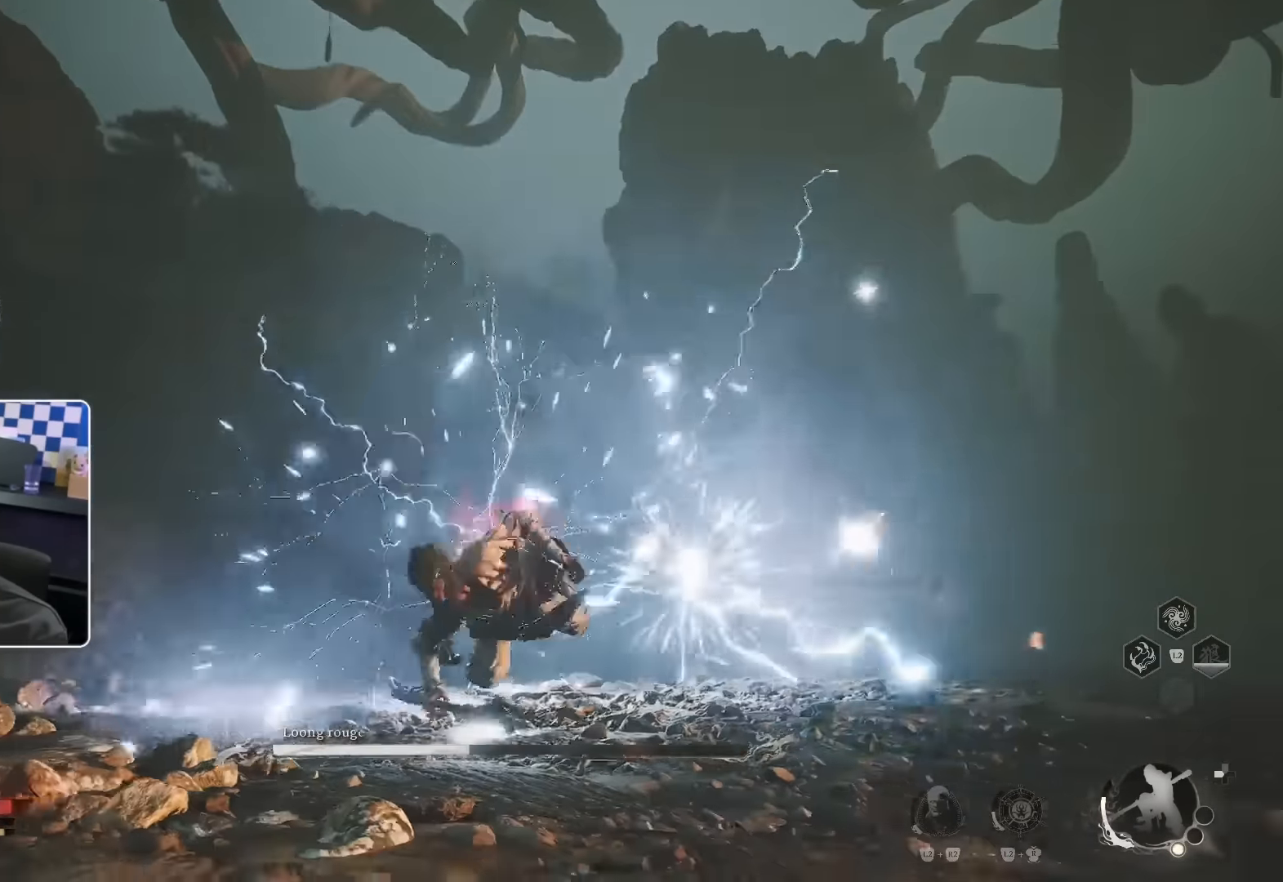
{"buttons": [], "left_stick": "down-right", "right_stick": "center", "events": []}
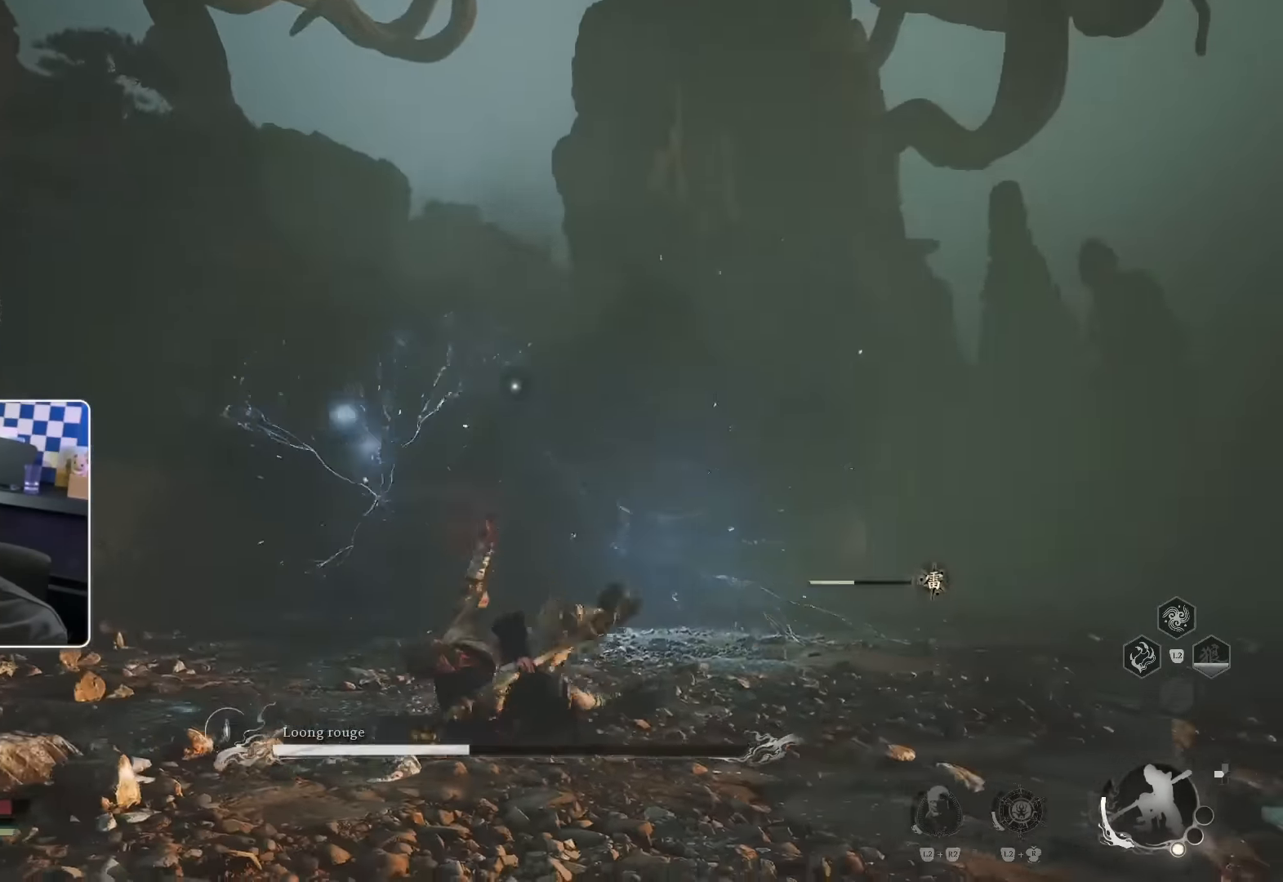
{"buttons": [], "left_stick": "down-right", "right_stick": "center", "events": []}
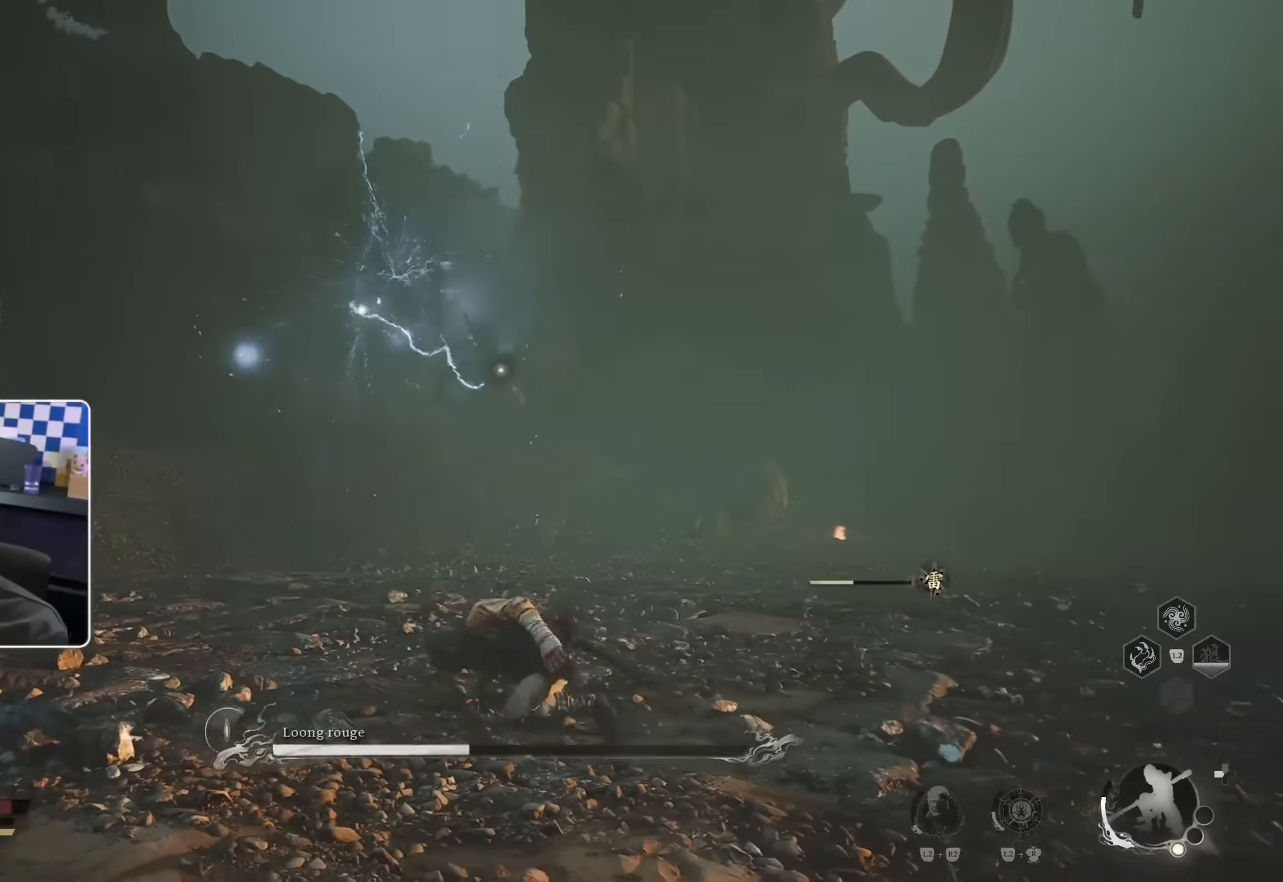
{"buttons": [], "left_stick": "down-right", "right_stick": "center", "events": []}
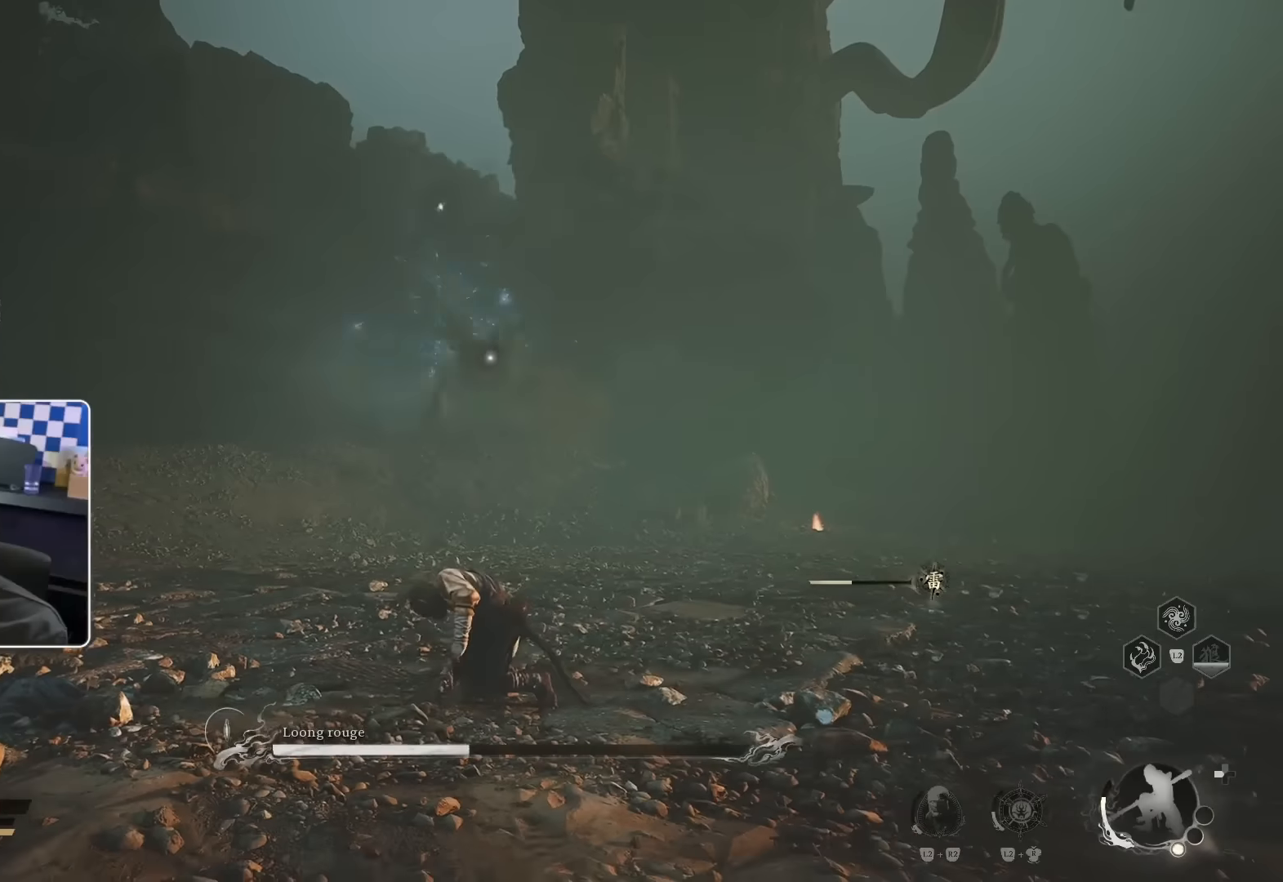
{"buttons": [], "left_stick": "down-right", "right_stick": "center", "events": []}
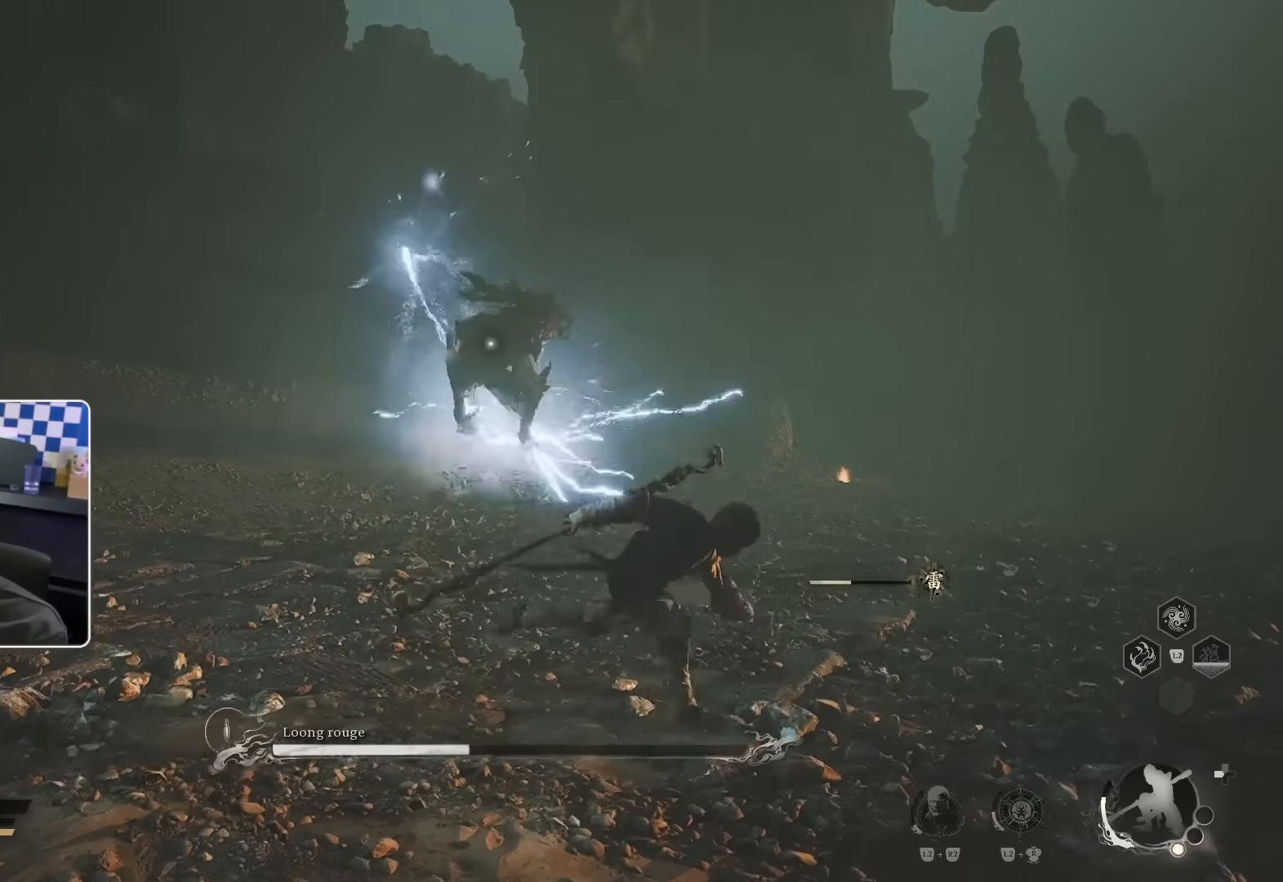
{"buttons": [], "left_stick": "down-right", "right_stick": "center", "events": []}
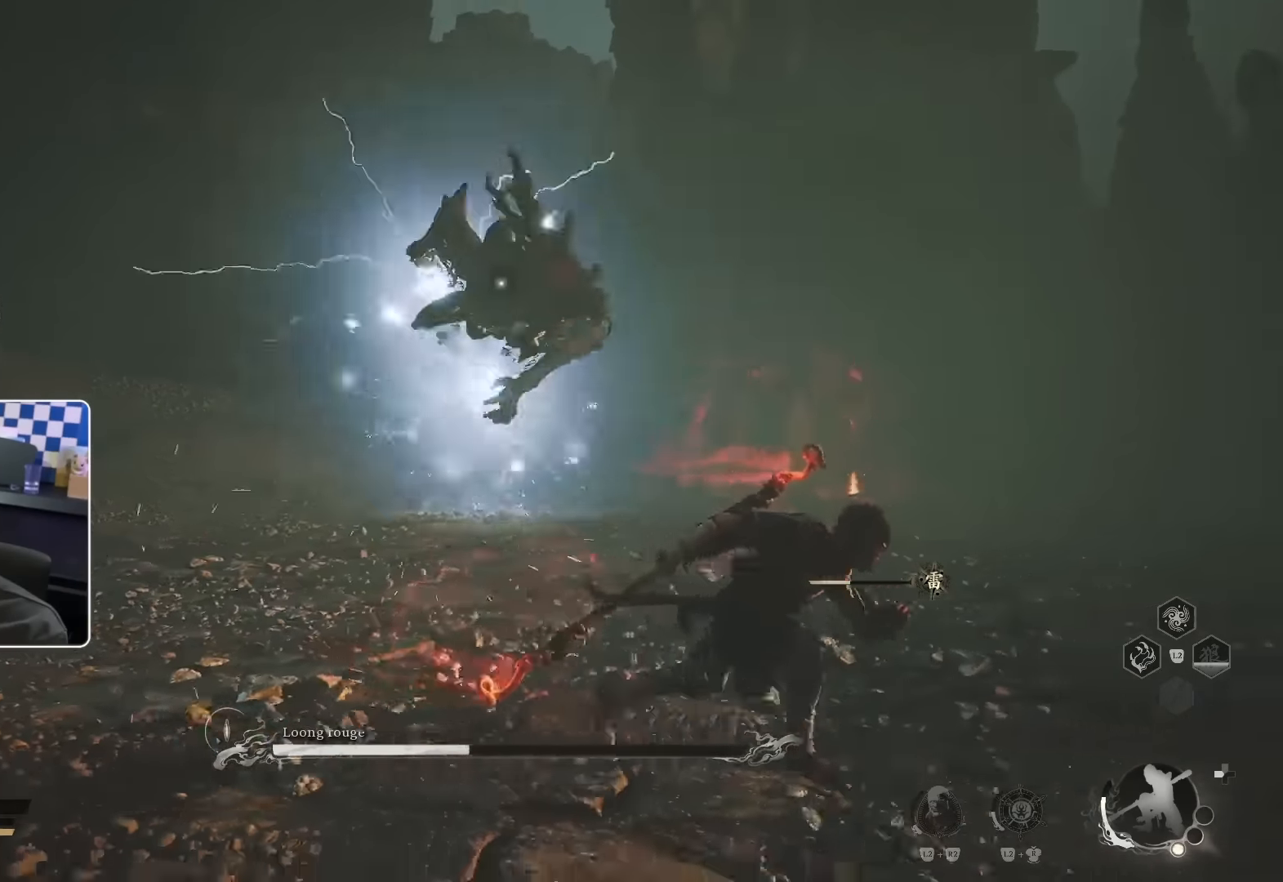
{"buttons": [], "left_stick": "down-right", "right_stick": "center", "events": [[217, "CIRCLE", "down"], [317, "CIRCLE", "up"]]}
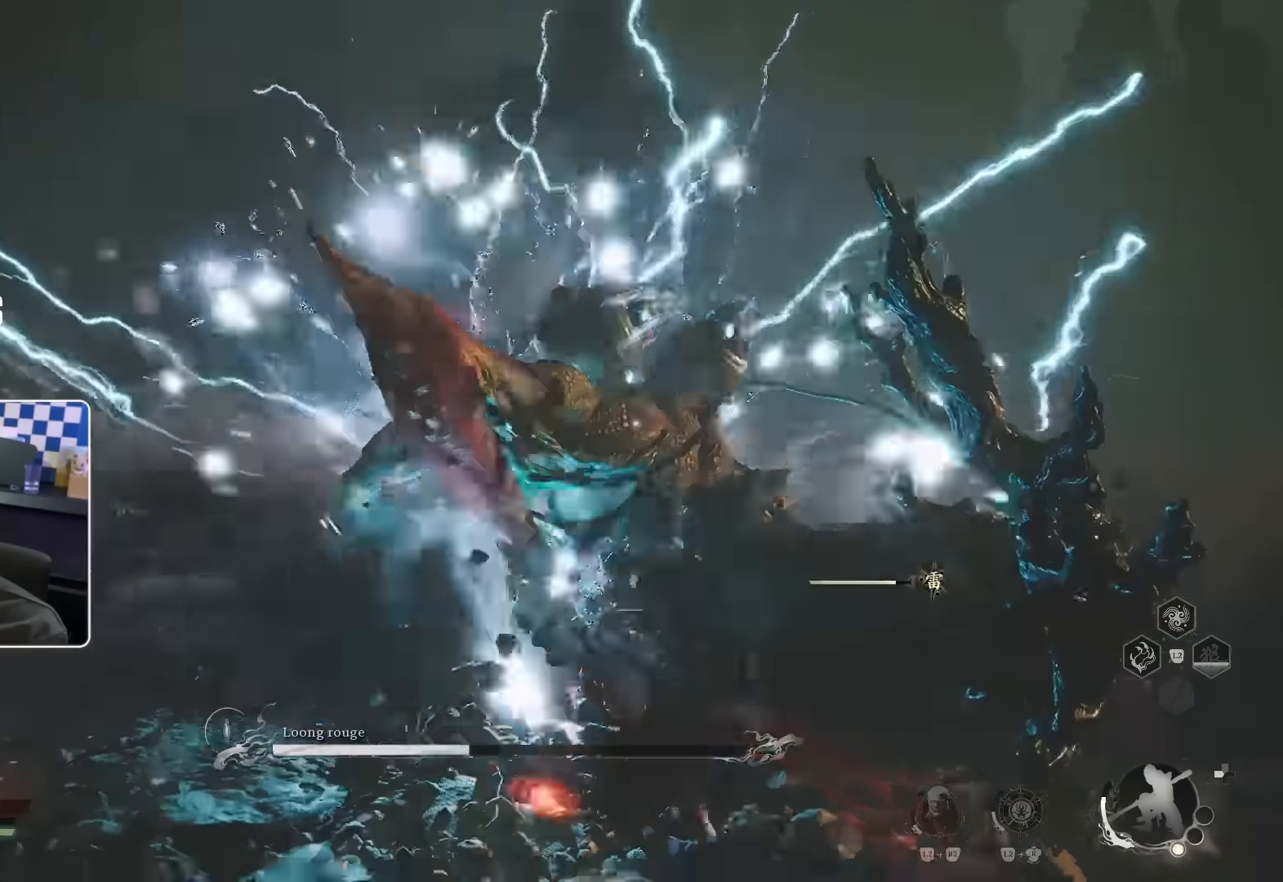
{"buttons": [], "left_stick": "down-right", "right_stick": "center", "events": []}
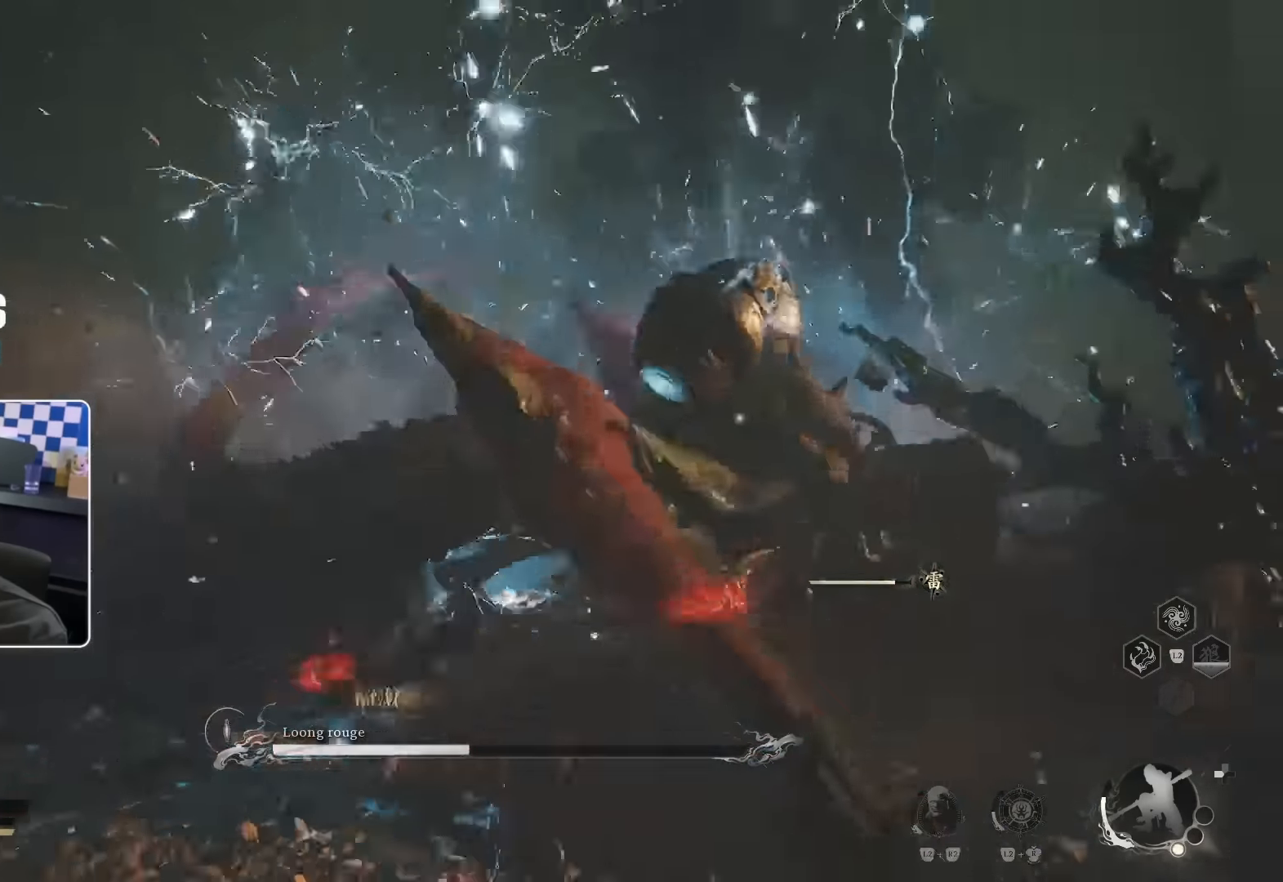
{"buttons": [], "left_stick": "down-right", "right_stick": "center", "events": [[17, "R1", "down"], [117, "R1", "up"], [334, "R1", "down"], [434, "R1", "up"]]}
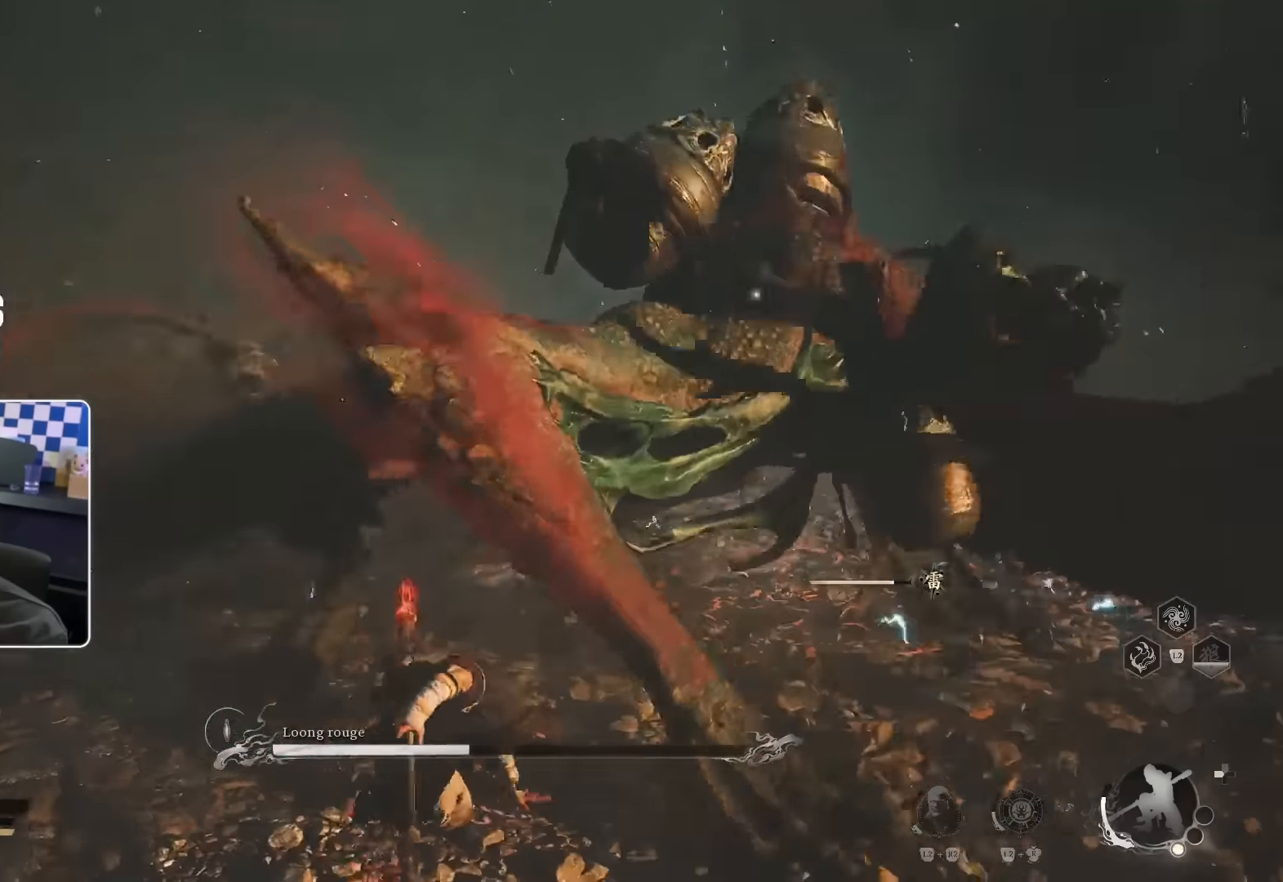
{"buttons": [], "left_stick": "right", "right_stick": "center", "events": [[34, "R1", "down"], [84, "R1", "up"], [117, "left_stick", "right"], [150, "R1", "down"], [234, "R1", "up"], [300, "R1", "down"], [350, "R1", "up"], [417, "R1", "down"], [500, "R1", "up"]]}
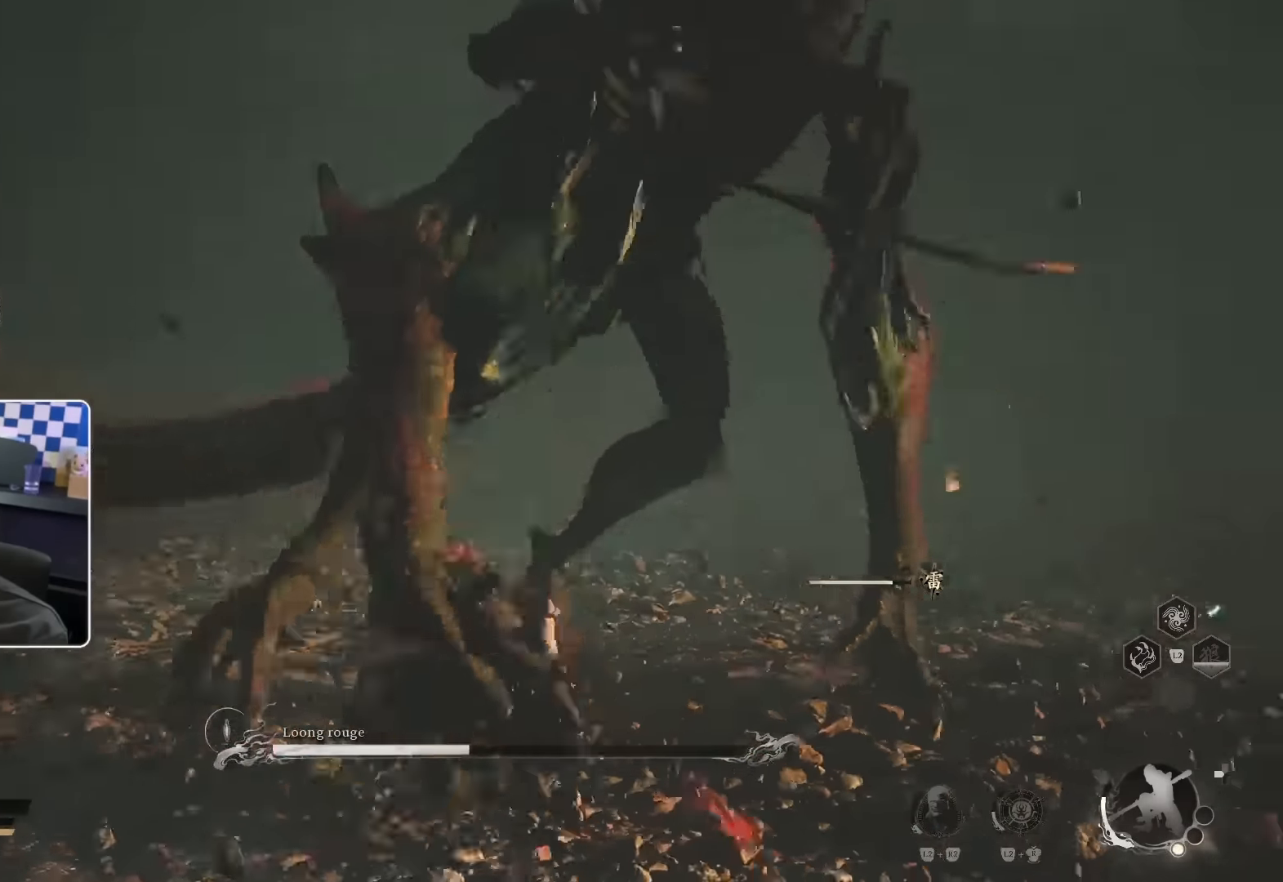
{"buttons": [], "left_stick": "up", "right_stick": "center", "events": [[50, "left_stick", "up-right"], [67, "R1", "down"], [150, "R1", "up"], [217, "R1", "down"], [267, "R1", "up"], [267, "left_stick", "up"], [417, "CIRCLE", "down"], [500, "CIRCLE", "up"]]}
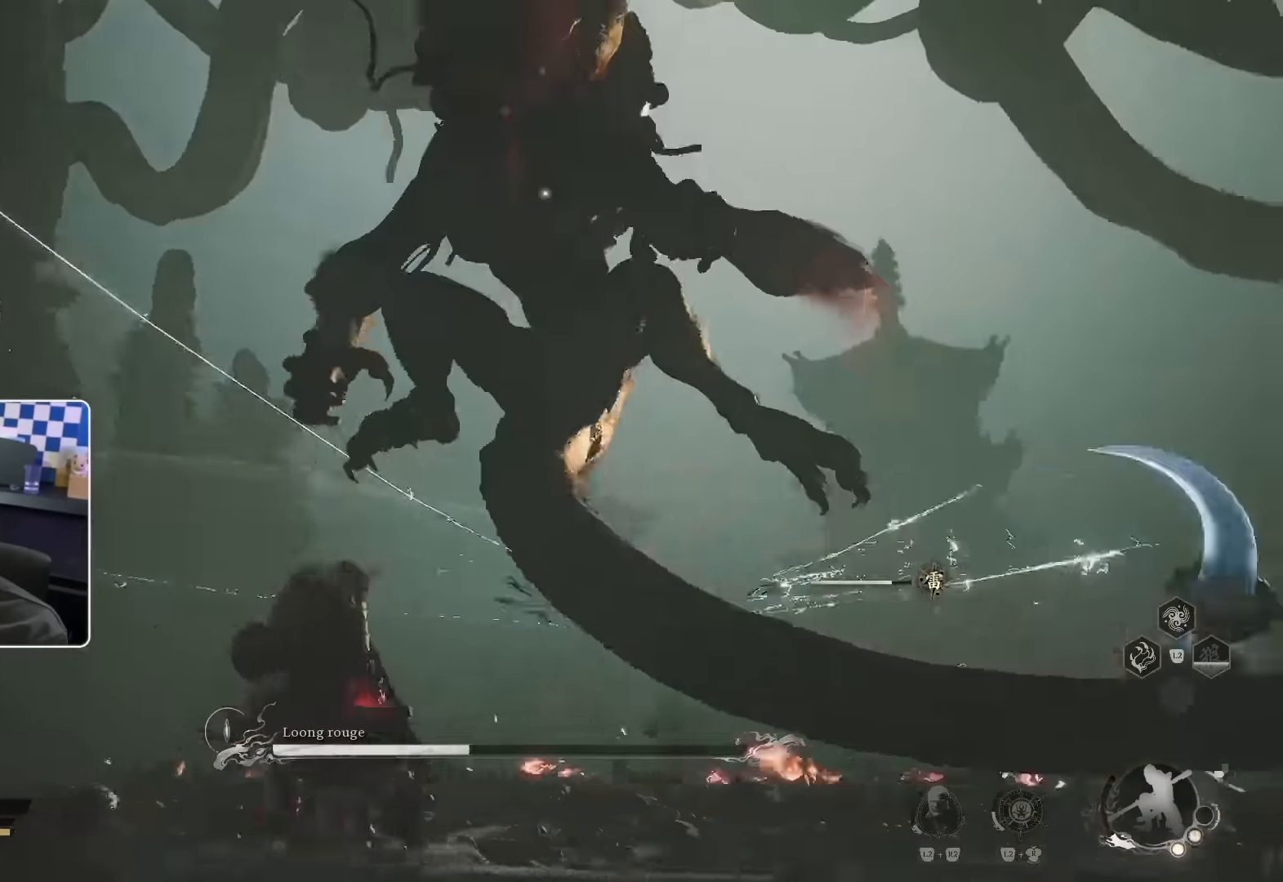
{"buttons": [], "left_stick": "up-right", "right_stick": "center", "events": [[50, "left_stick", "up-right"], [300, "right_stick", "right"], [384, "right_stick", "center"]]}
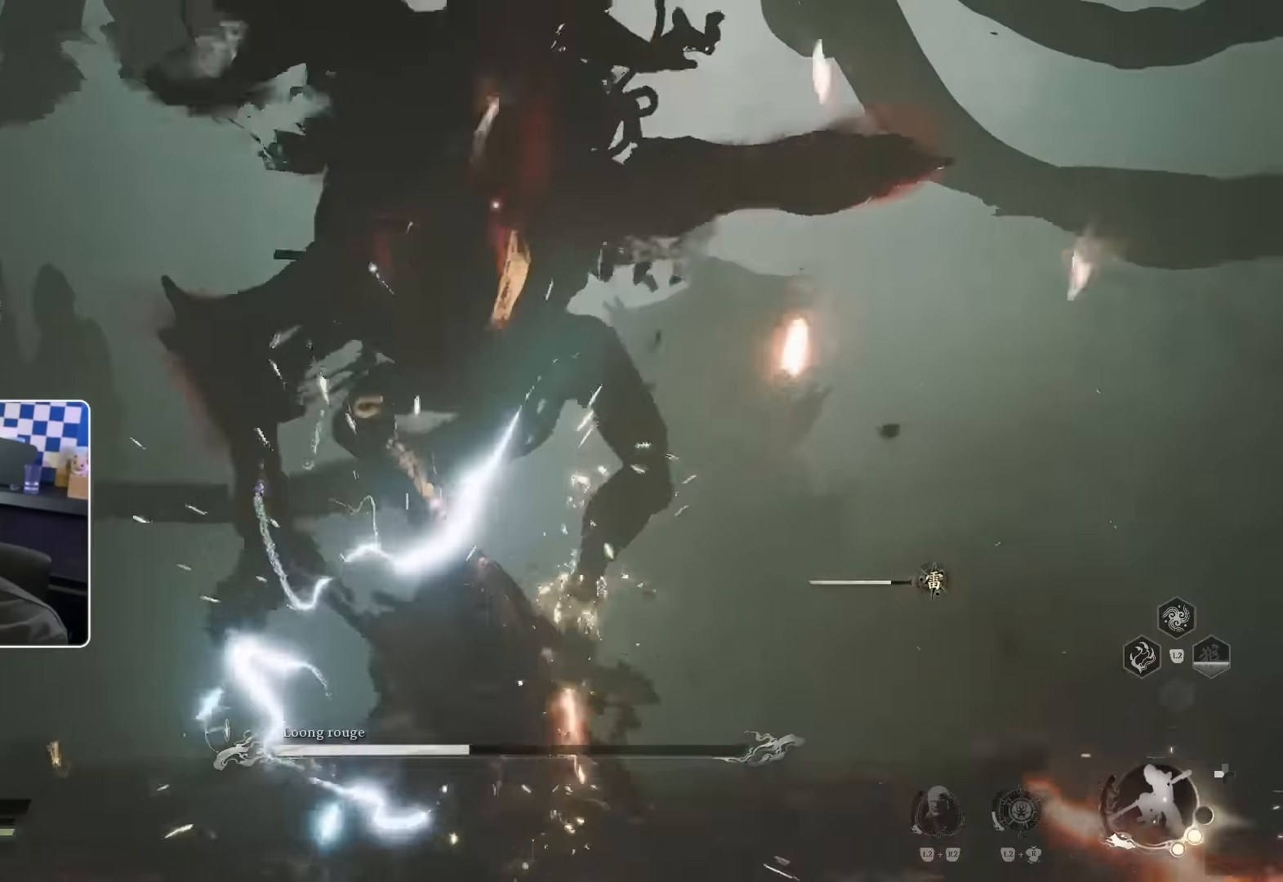
{"buttons": [], "left_stick": "up", "right_stick": "center", "events": [[17, "R1", "down"], [134, "R1", "up"], [150, "left_stick", "up"], [217, "R1", "down"], [334, "R1", "up"], [384, "R1", "down"], [450, "R1", "up"]]}
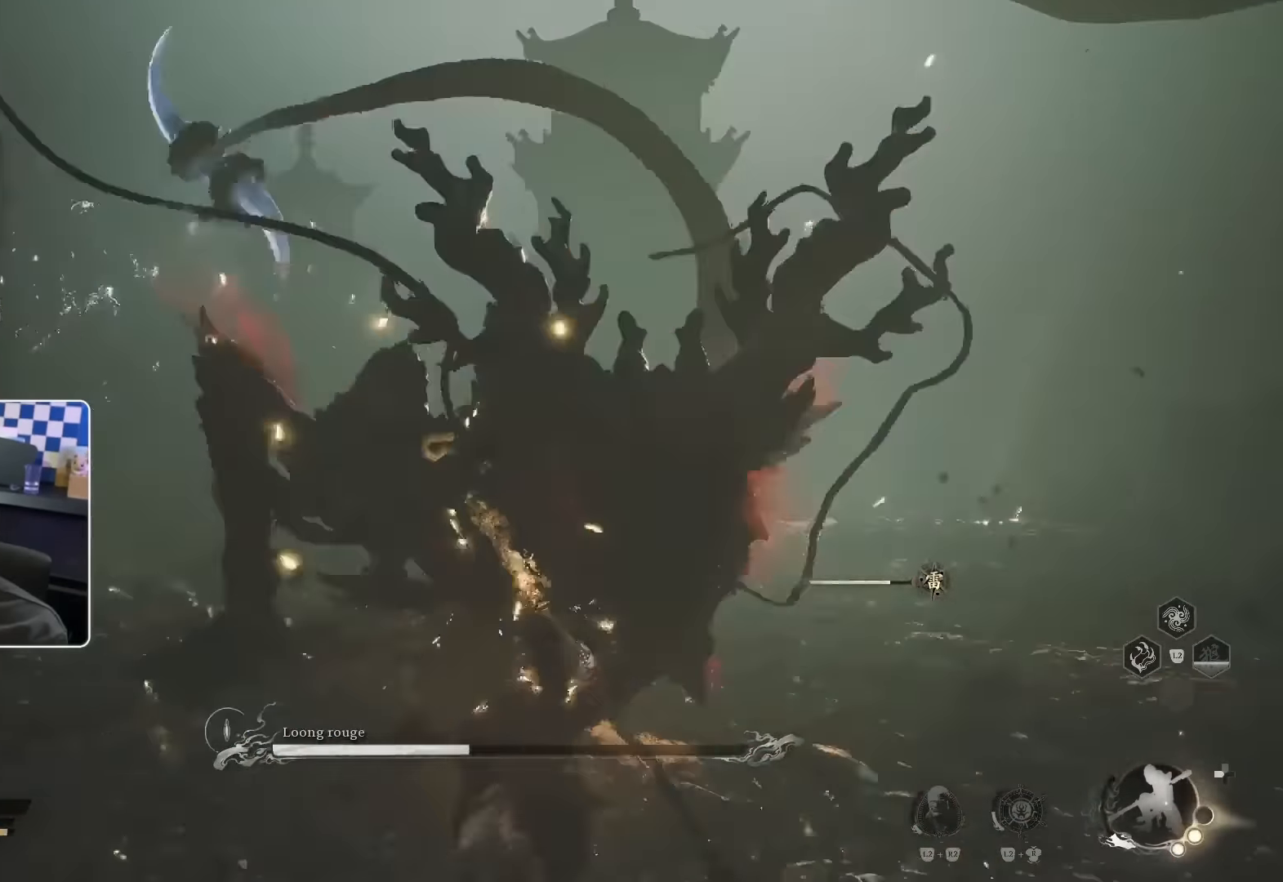
{"buttons": [], "left_stick": "up", "right_stick": "center", "events": [[17, "R1", "down"], [84, "R1", "up"], [150, "R1", "down"], [217, "R1", "up"], [317, "R1", "down"], [350, "R1", "up"], [450, "R1", "down"], [500, "R1", "up"]]}
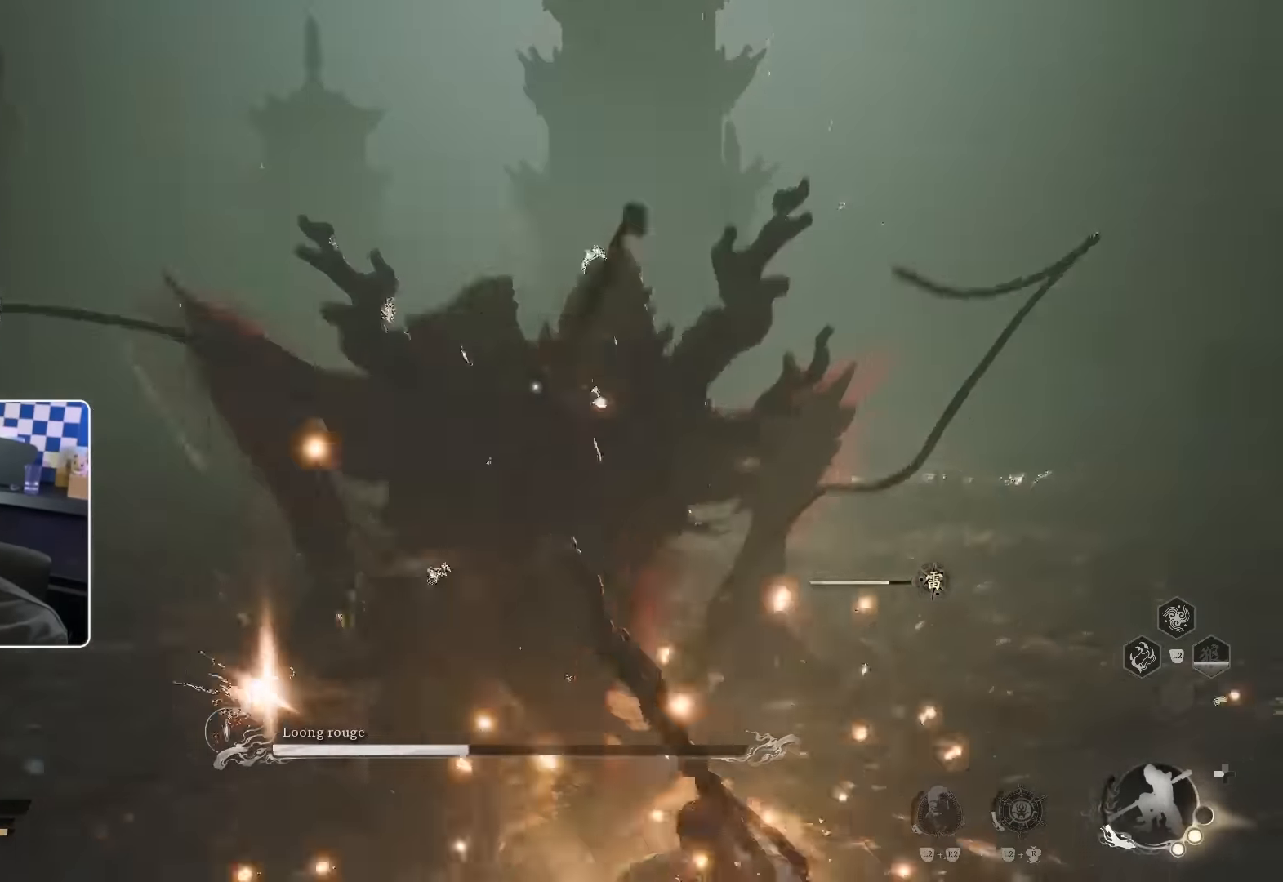
{"buttons": ["R1"], "left_stick": "up", "right_stick": "center", "events": [[84, "R1", "down"], [150, "R1", "up"], [217, "R1", "down"], [284, "R1", "up"], [367, "R1", "down"], [400, "R1", "up"], [467, "R1", "down"]]}
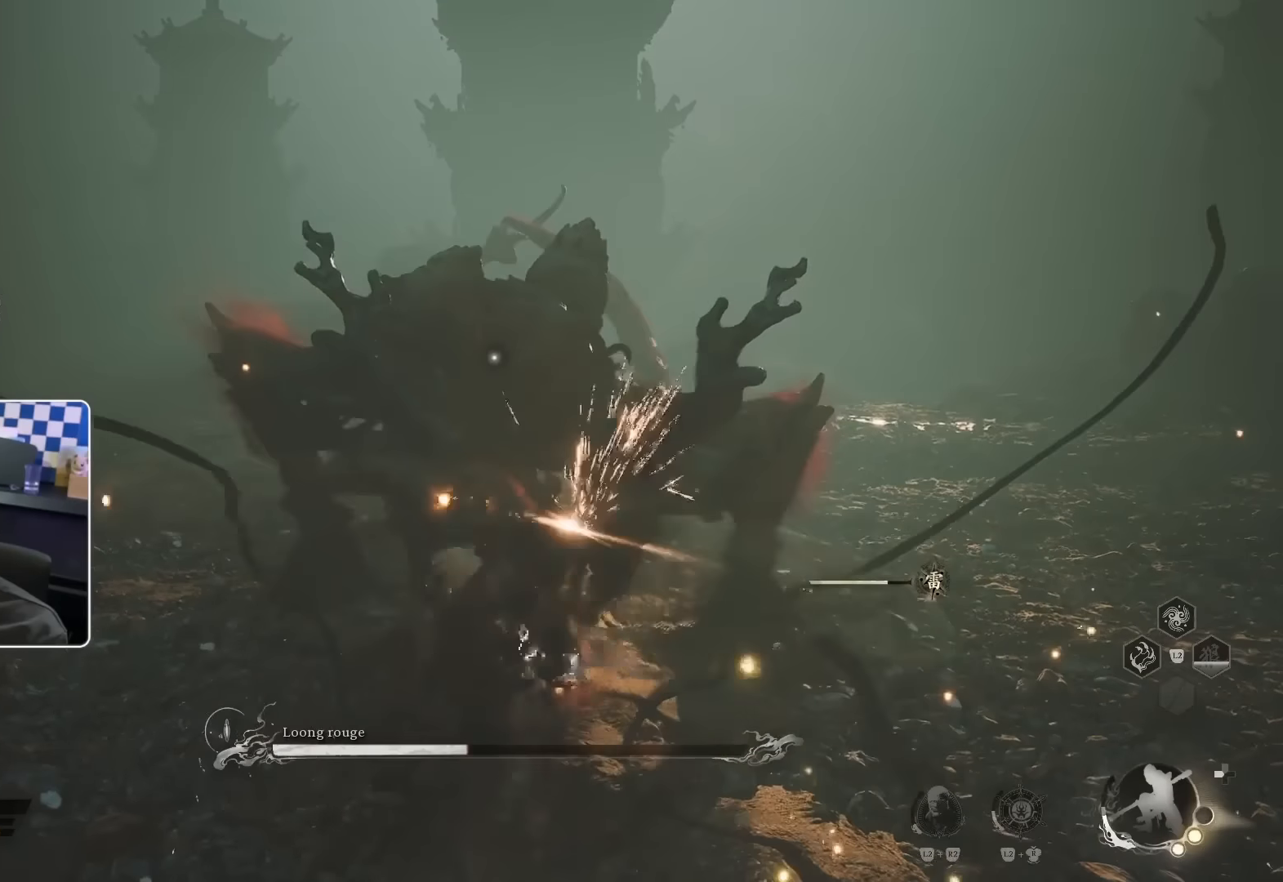
{"buttons": [], "left_stick": "up", "right_stick": "center", "events": [[50, "R1", "up"], [133, "R1", "down"], [200, "R1", "up"], [267, "R1", "down"], [333, "R1", "up"], [383, "R1", "down"], [467, "R1", "up"]]}
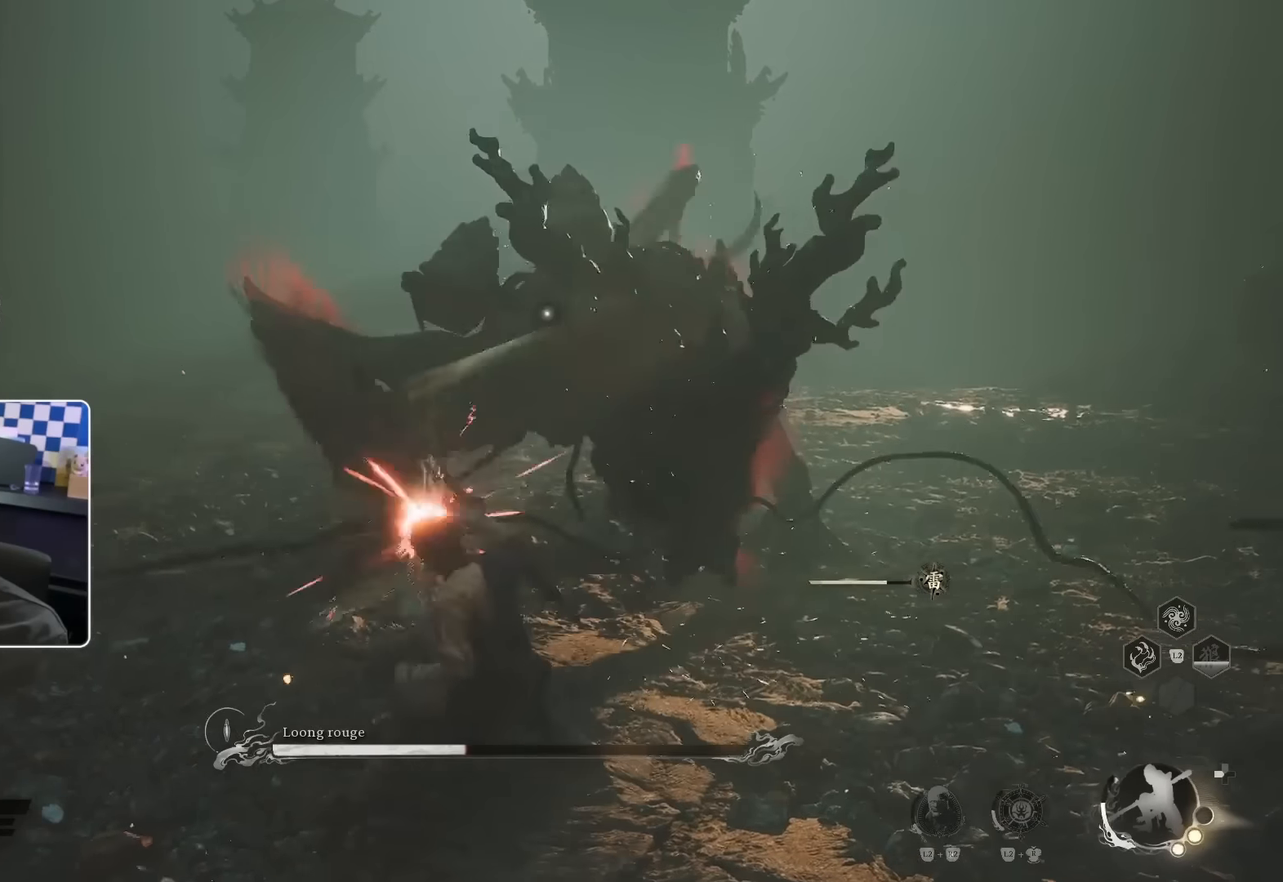
{"buttons": ["R1"], "left_stick": "up", "right_stick": "center", "events": [[50, "R1", "down"], [117, "R1", "up"], [183, "R1", "down"], [267, "R1", "up"], [333, "R1", "down"]]}
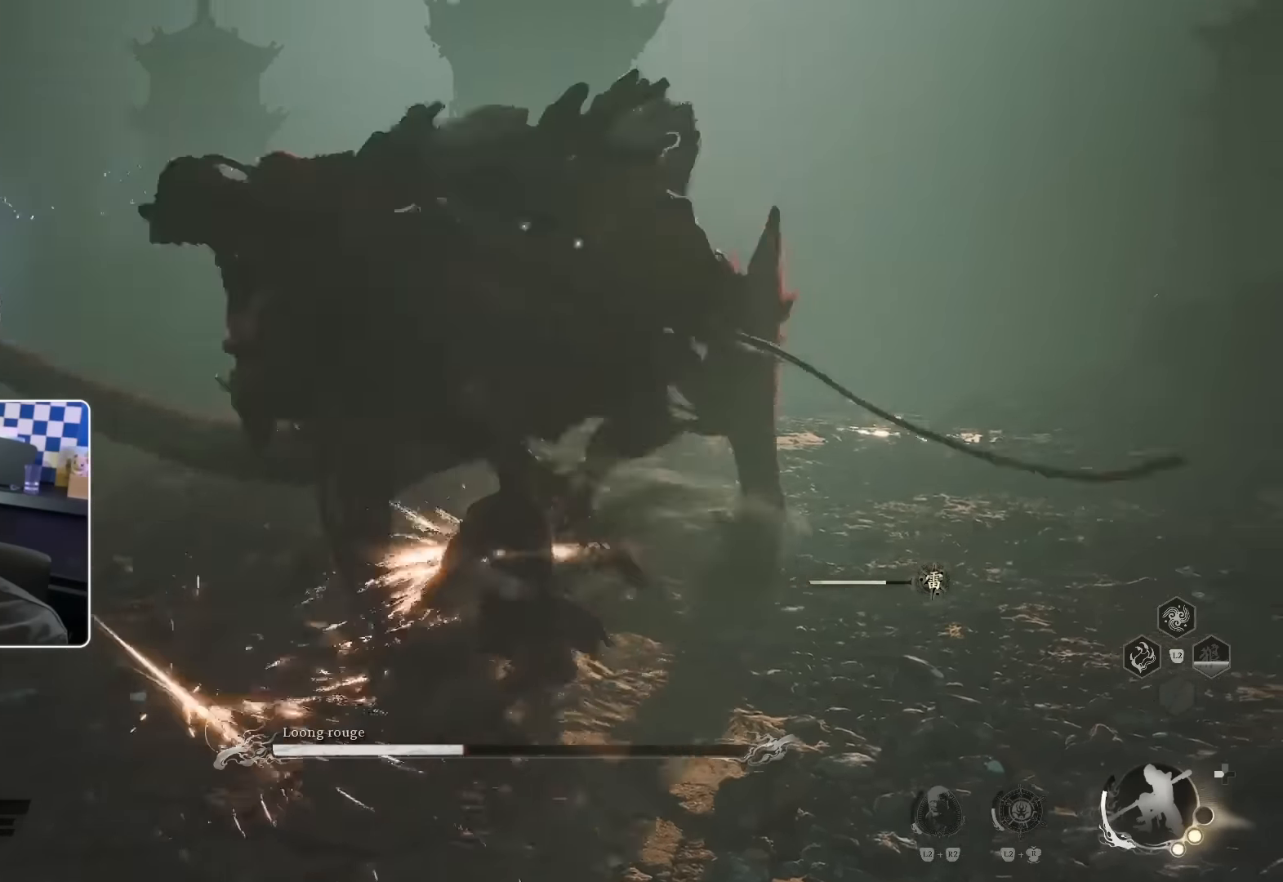
{"buttons": ["L2"], "left_stick": "center", "right_stick": "center", "events": [[17, "R1", "up"], [167, "left_stick", "center"], [183, "L2", "down"], [317, "SQUARE", "down"], [483, "SQUARE", "up"]]}
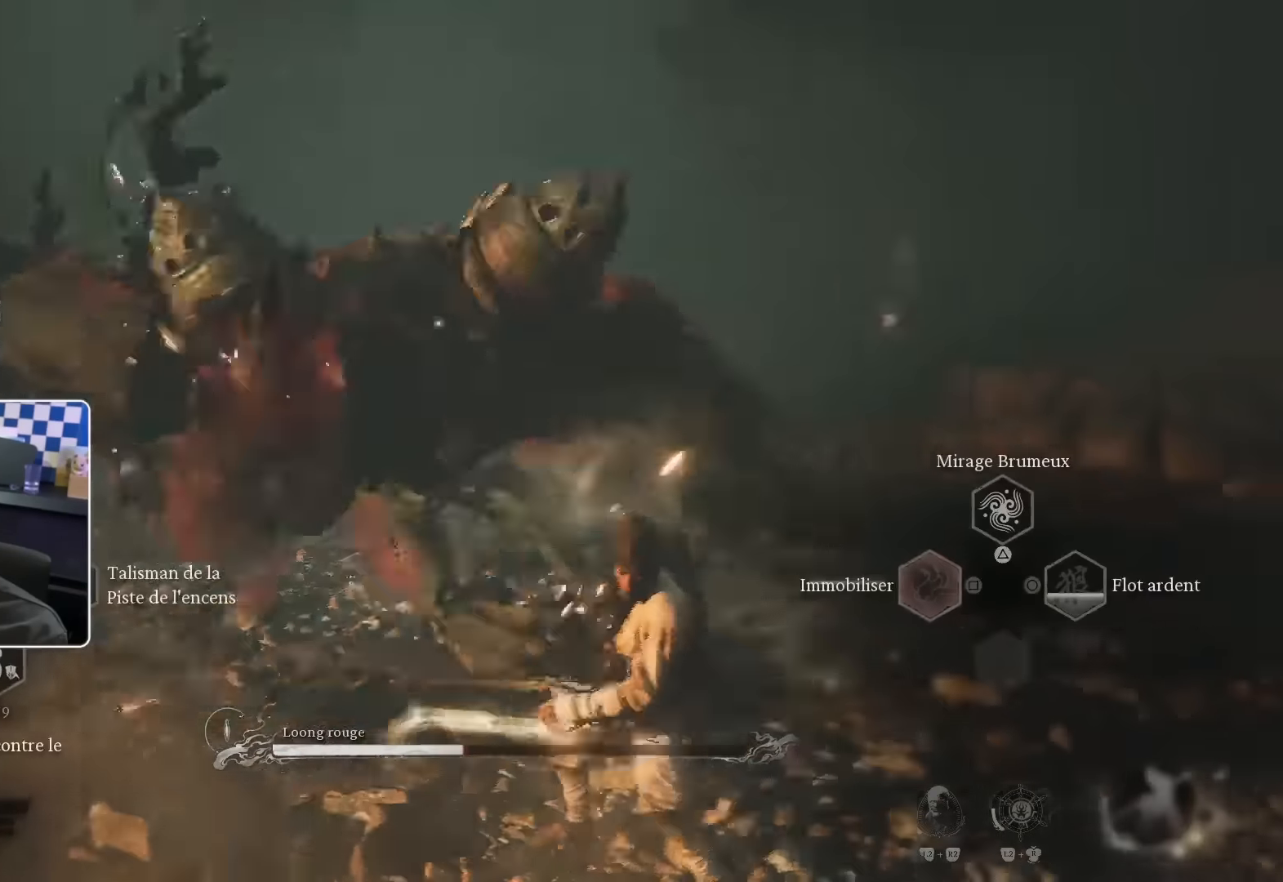
{"buttons": [], "left_stick": "up", "right_stick": "center", "events": [[233, "L2", "up"], [267, "left_stick", "up"]]}